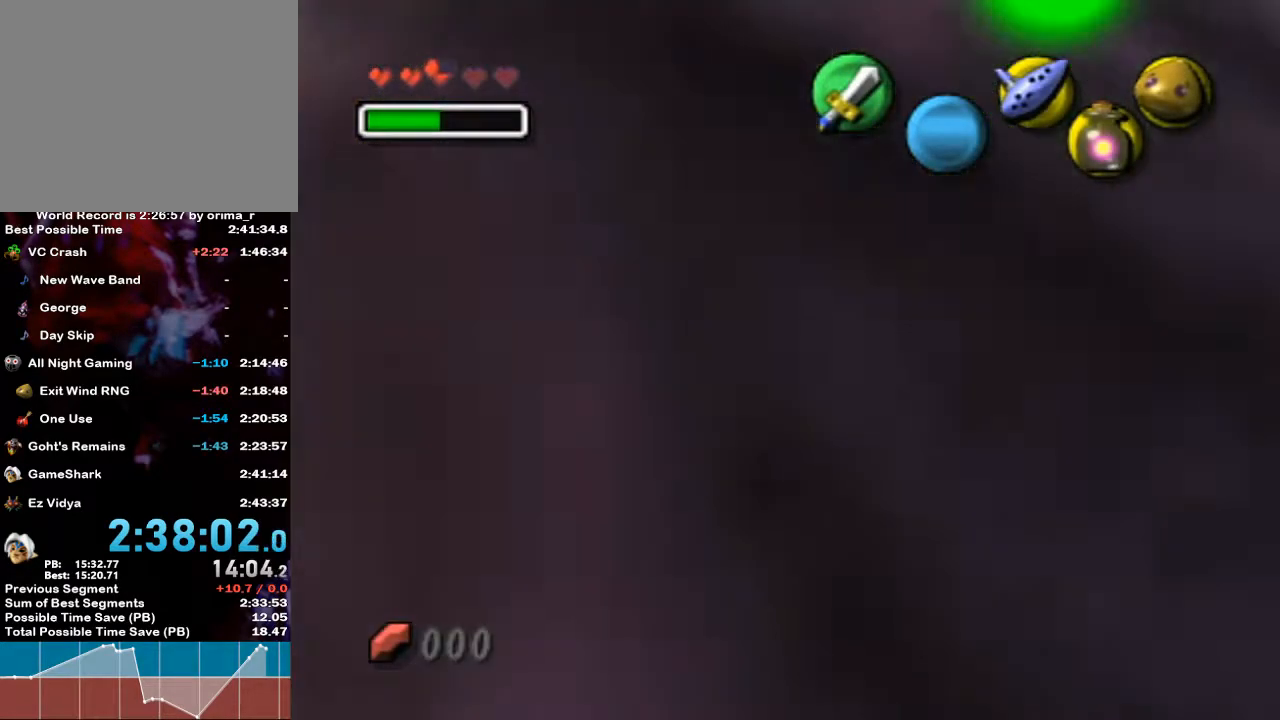
Gameplay with a controller (Nintendo layout); each line is a JSON object with the inputs held at the frame after it. "events" lists button and stick changes between this image and that frame as [ms after this image, input, new state], when the widget could be followed in between. Not read: L3 R3.
{"buttons": [], "left_stick": "center", "right_stick": "center", "events": [[133, "B", "down"], [200, "B", "up"], [267, "B", "down"], [350, "B", "up"], [400, "B", "down"], [500, "B", "up"]]}
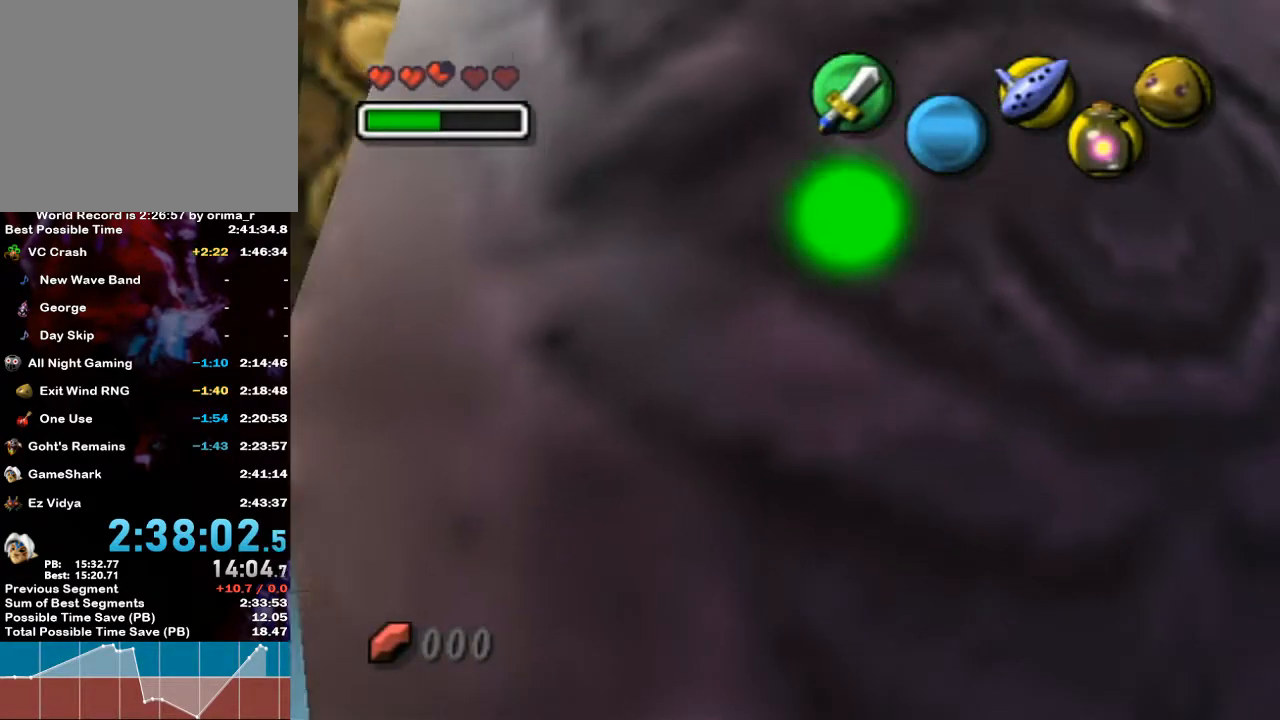
{"buttons": [], "left_stick": "center", "right_stick": "center", "events": [[100, "B", "down"], [167, "B", "up"], [250, "B", "down"], [317, "B", "up"], [433, "B", "down"], [500, "B", "up"]]}
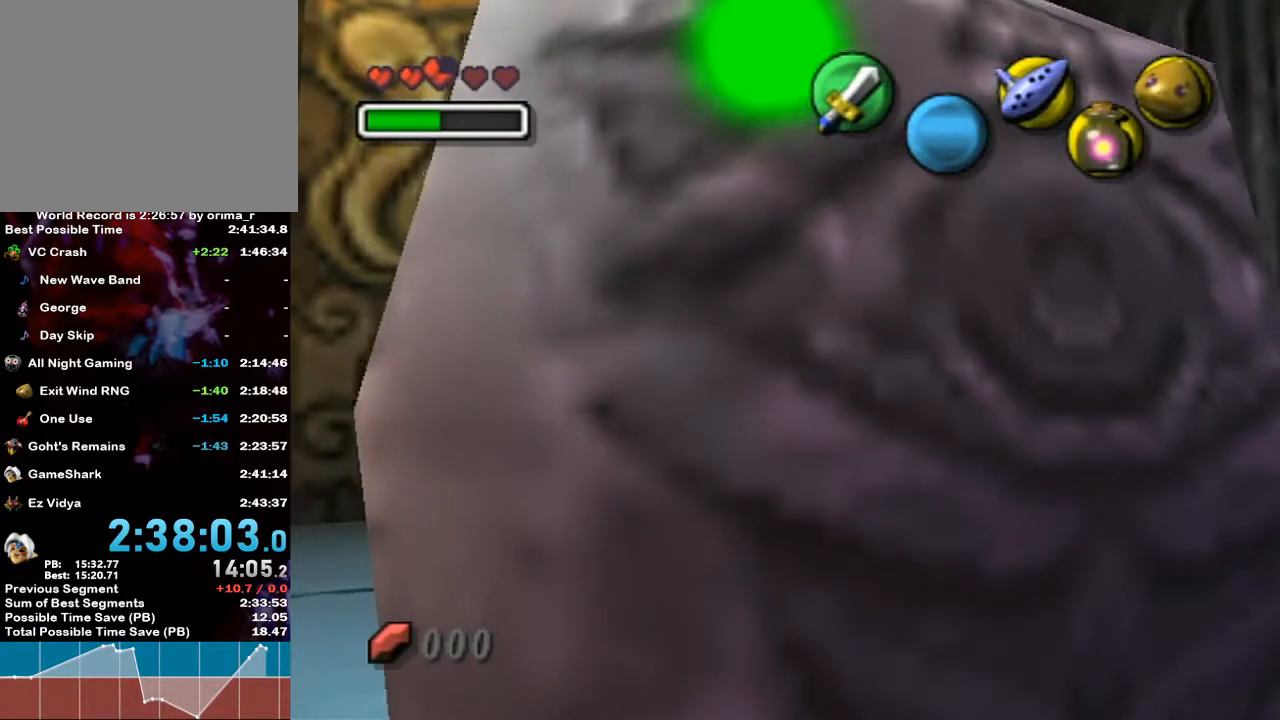
{"buttons": [], "left_stick": "center", "right_stick": "center", "events": [[67, "B", "down"], [150, "B", "up"], [217, "B", "down"], [300, "B", "up"], [383, "B", "down"], [467, "B", "up"]]}
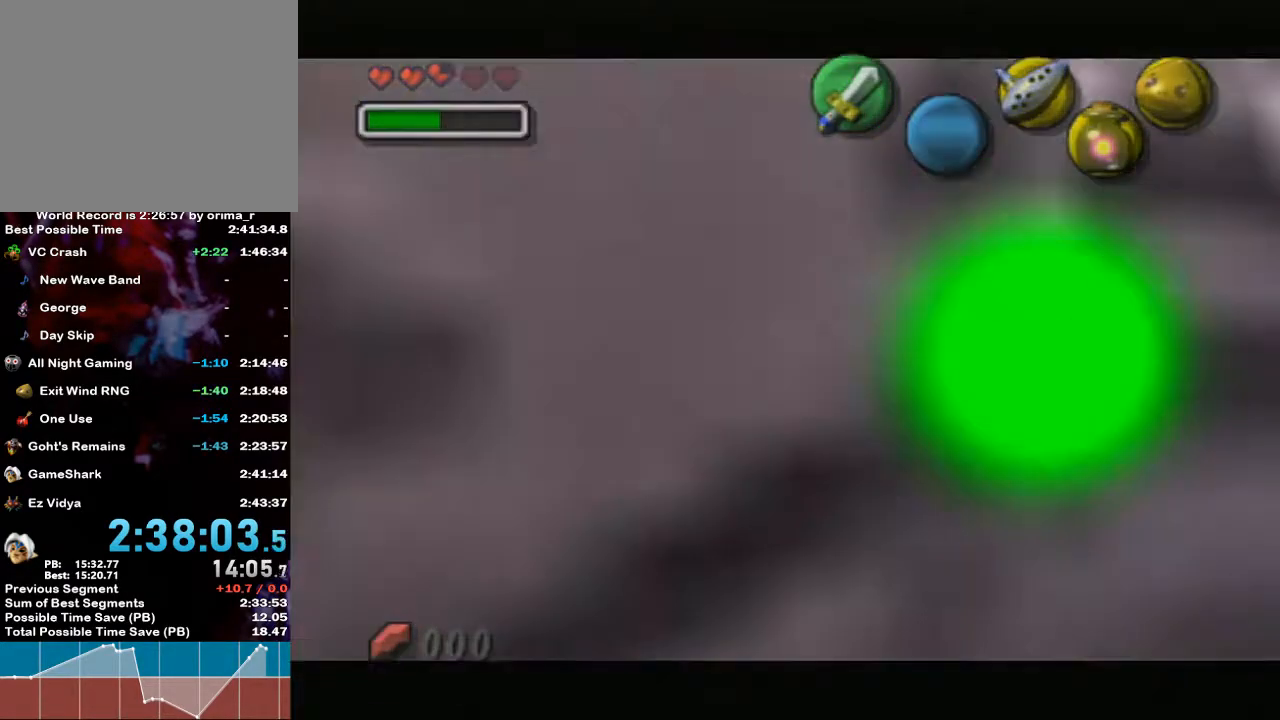
{"buttons": [], "left_stick": "down-left", "right_stick": "center", "events": [[33, "R1", "down"], [67, "B", "down"], [67, "R1", "up"], [133, "B", "up"], [200, "B", "down"], [300, "B", "up"], [367, "B", "down"], [450, "B", "up"], [450, "left_stick", "down-left"]]}
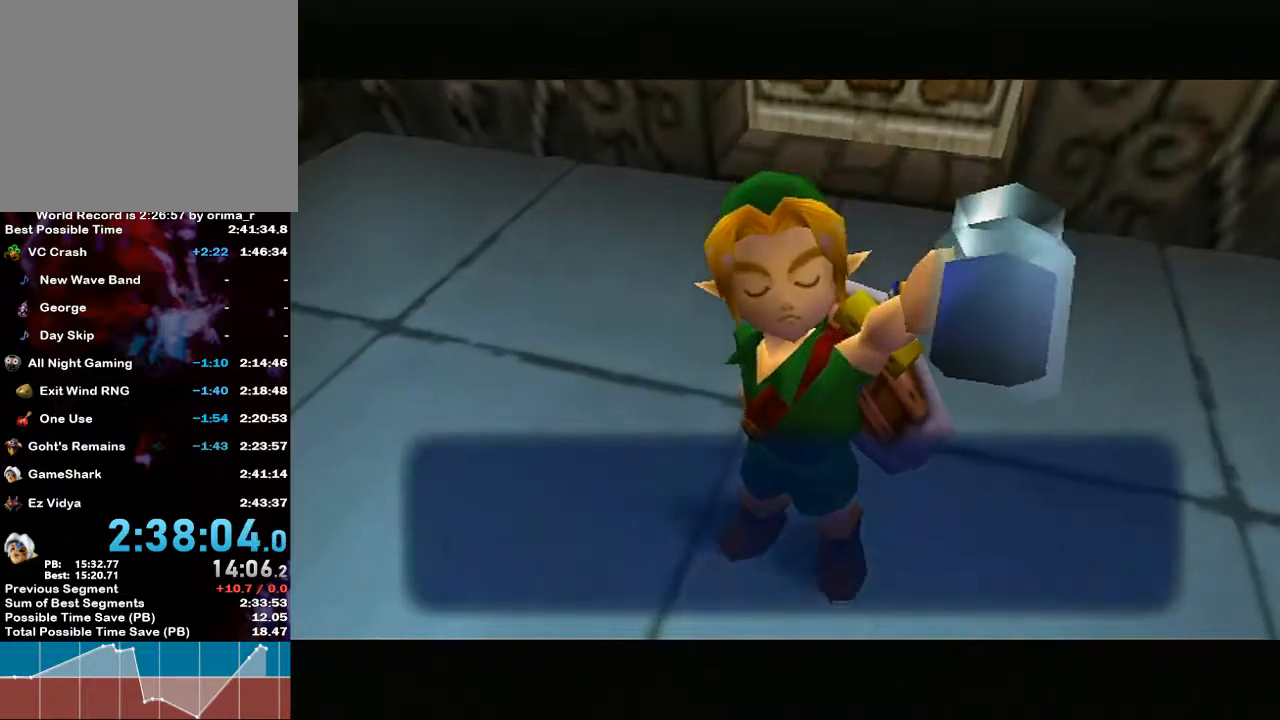
{"buttons": ["L1"], "left_stick": "center", "right_stick": "center", "events": [[50, "B", "down"], [100, "B", "up"], [183, "B", "down"], [283, "B", "up"], [333, "left_stick", "down"], [417, "L1", "down"], [467, "left_stick", "center"]]}
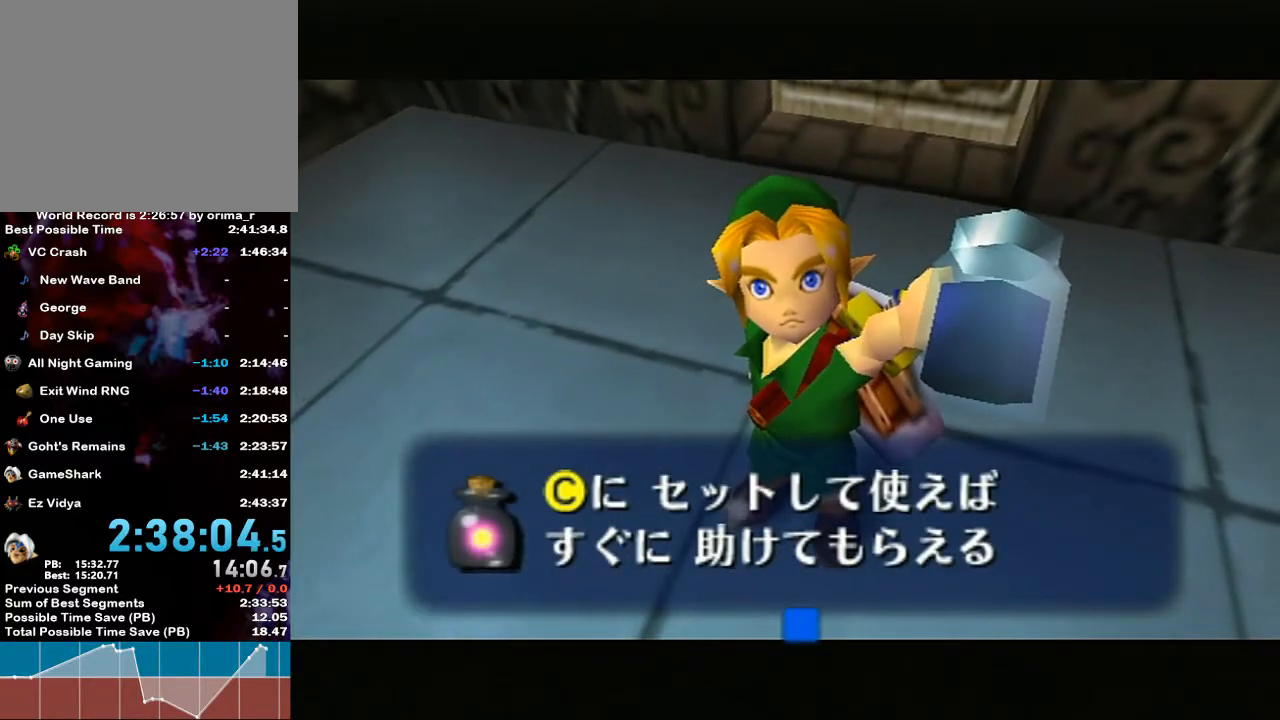
{"buttons": ["L1"], "left_stick": "down", "right_stick": "center", "events": [[217, "A", "down"], [217, "B", "down"], [283, "A", "up"], [333, "L1", "up"], [350, "B", "up"], [400, "left_stick", "down"], [500, "L1", "down"]]}
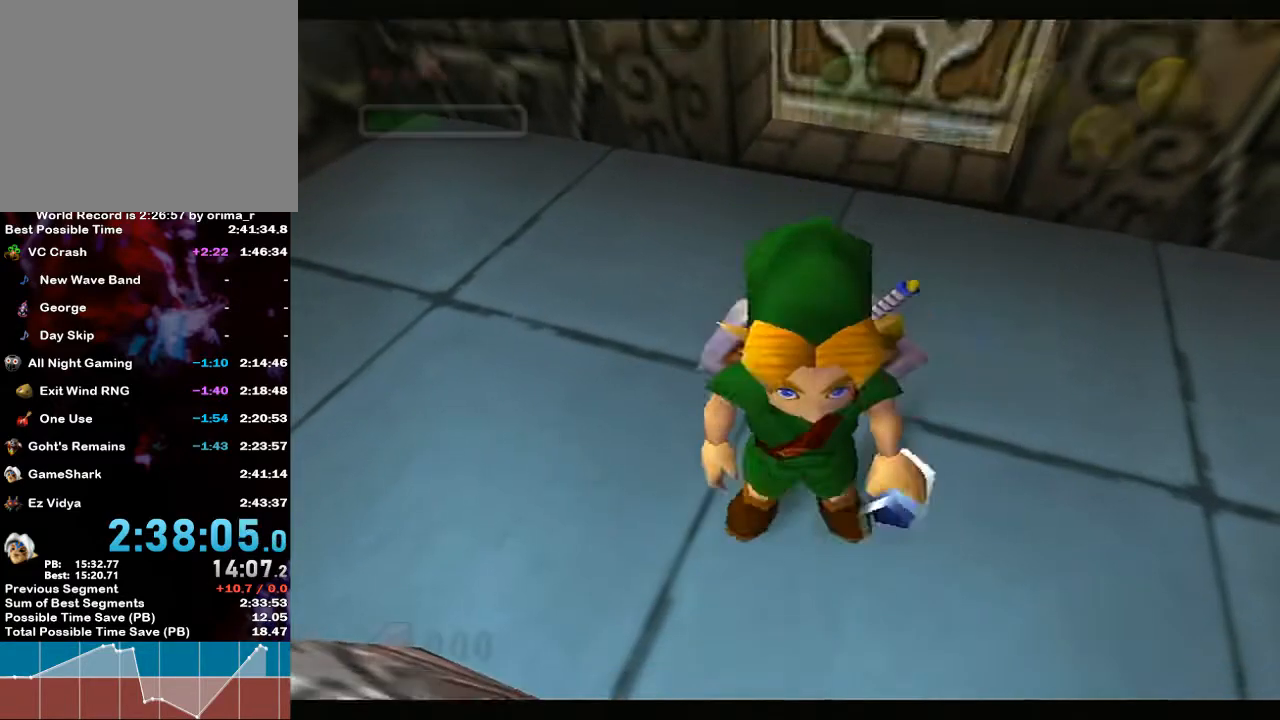
{"buttons": [], "left_stick": "up", "right_stick": "center", "events": [[33, "left_stick", "center"], [367, "X", "down"], [367, "left_stick", "up"], [467, "L1", "up"], [467, "X", "up"]]}
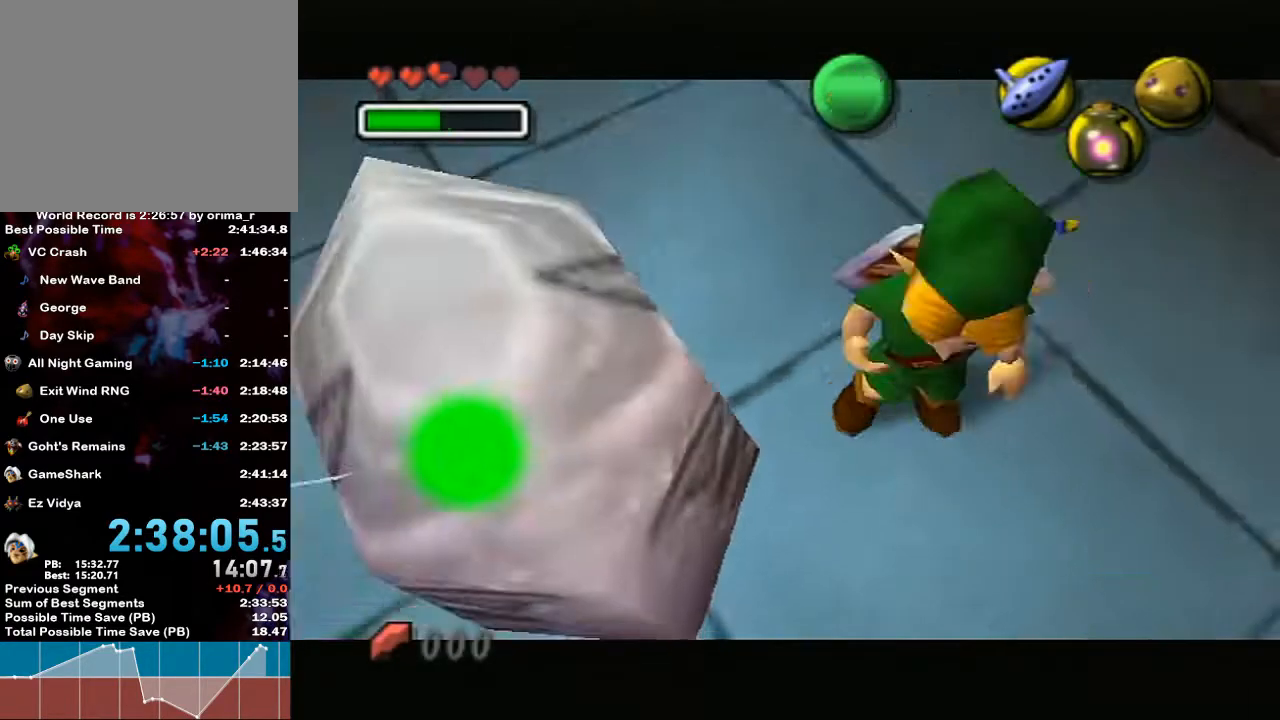
{"buttons": [], "left_stick": "left", "right_stick": "center", "events": [[33, "X", "down"], [133, "X", "up"], [150, "left_stick", "up-left"], [217, "X", "down"], [283, "X", "up"], [317, "left_stick", "left"], [383, "X", "down"], [433, "X", "up"]]}
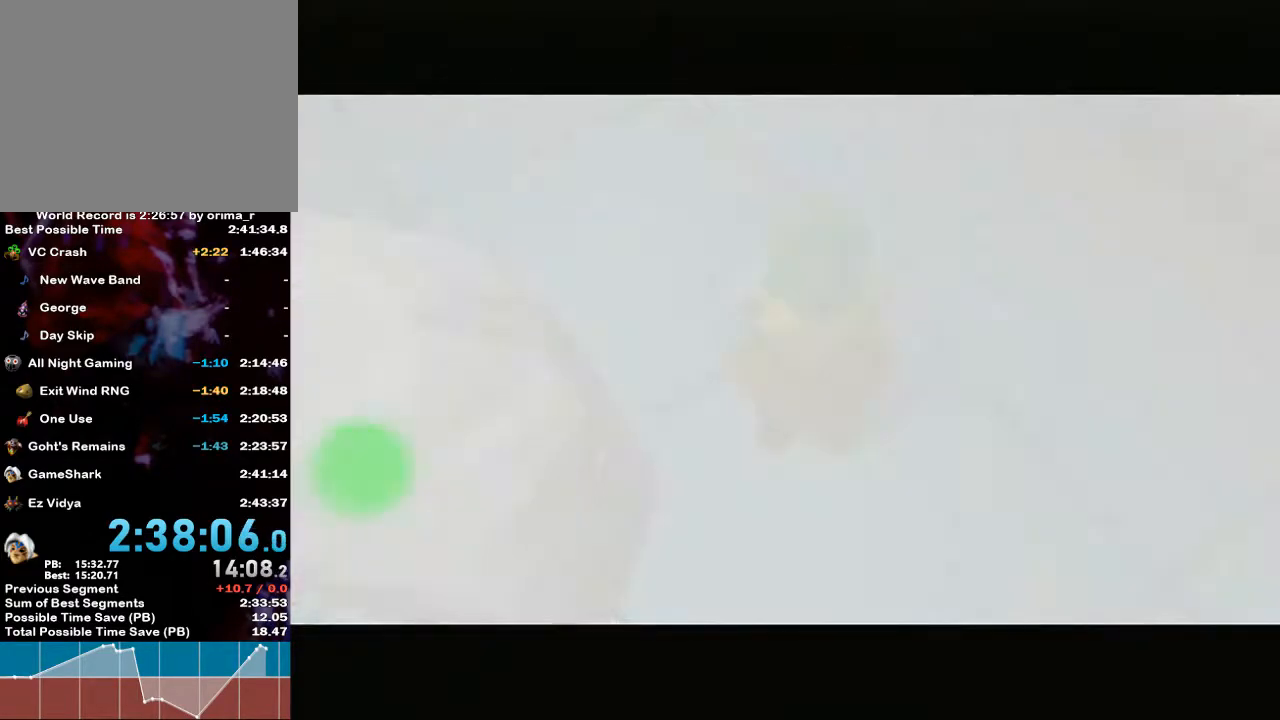
{"buttons": [], "left_stick": "down", "right_stick": "center", "events": [[17, "left_stick", "down-left"], [50, "X", "down"], [133, "X", "up"], [133, "left_stick", "down"]]}
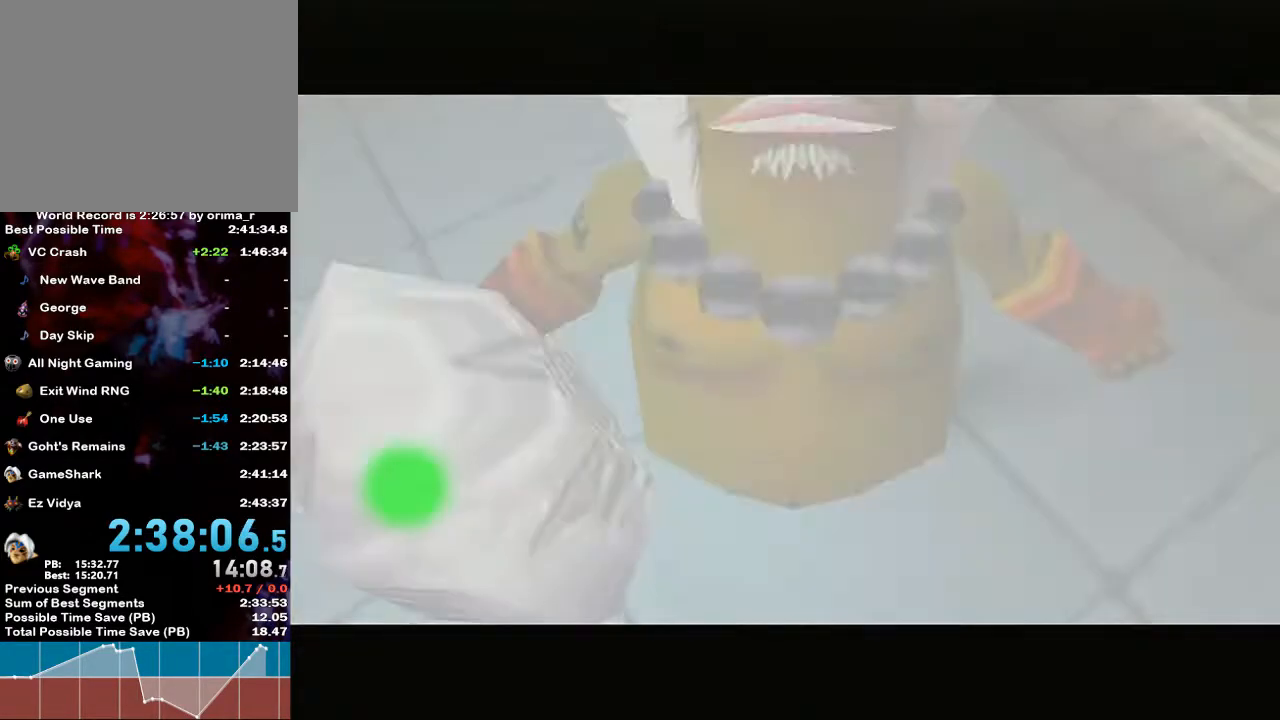
{"buttons": [], "left_stick": "down", "right_stick": "center", "events": []}
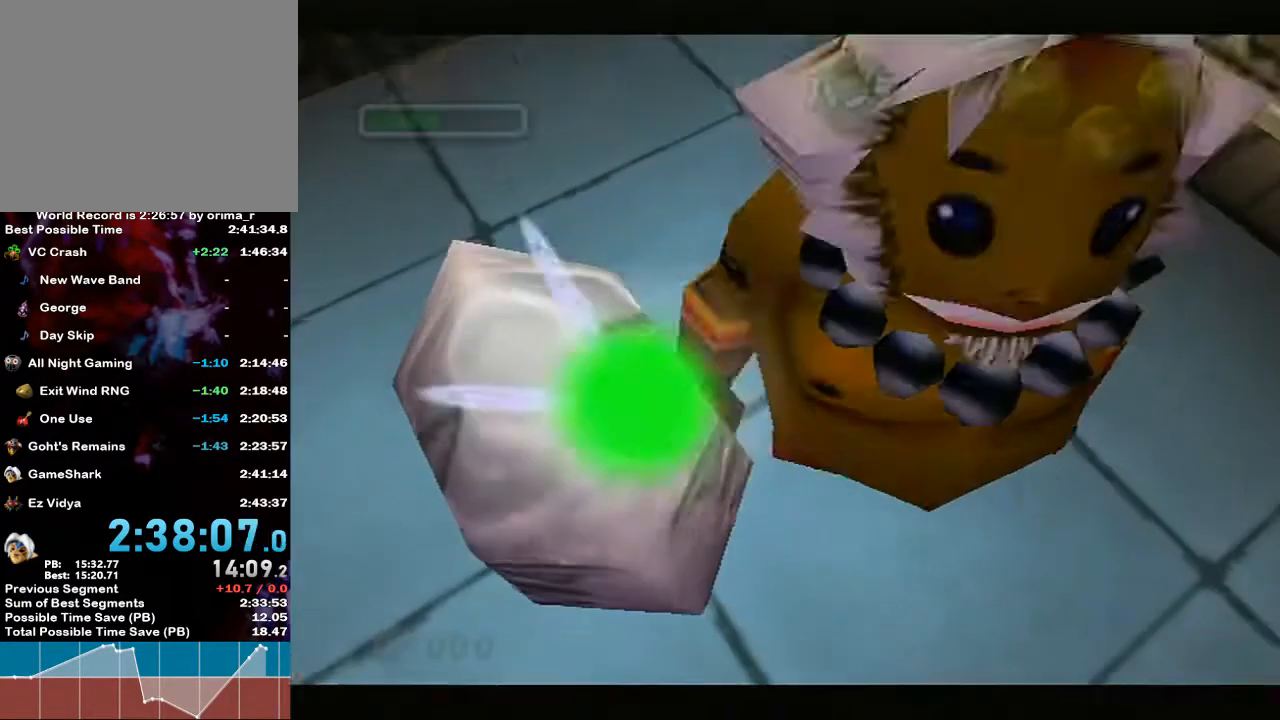
{"buttons": [], "left_stick": "left", "right_stick": "center", "events": [[133, "left_stick", "down-left"], [283, "left_stick", "left"]]}
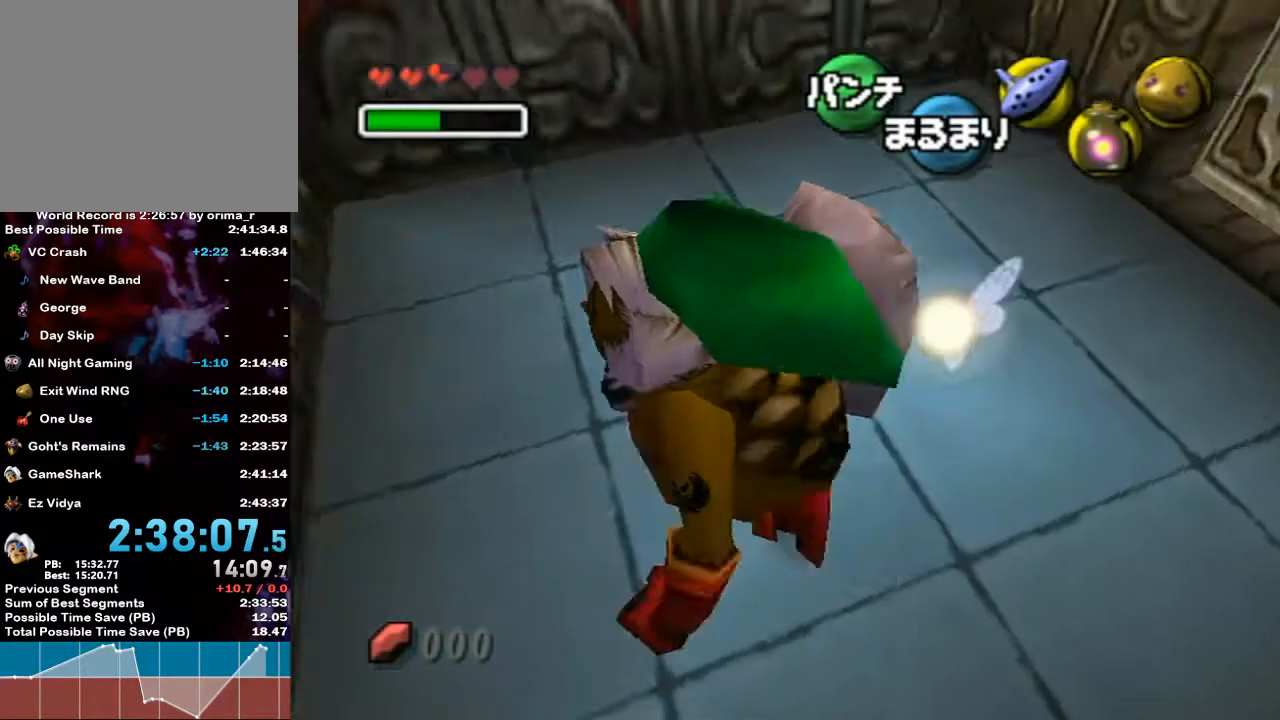
{"buttons": [], "left_stick": "left", "right_stick": "center", "events": [[17, "left_stick", "up-left"], [250, "left_stick", "left"]]}
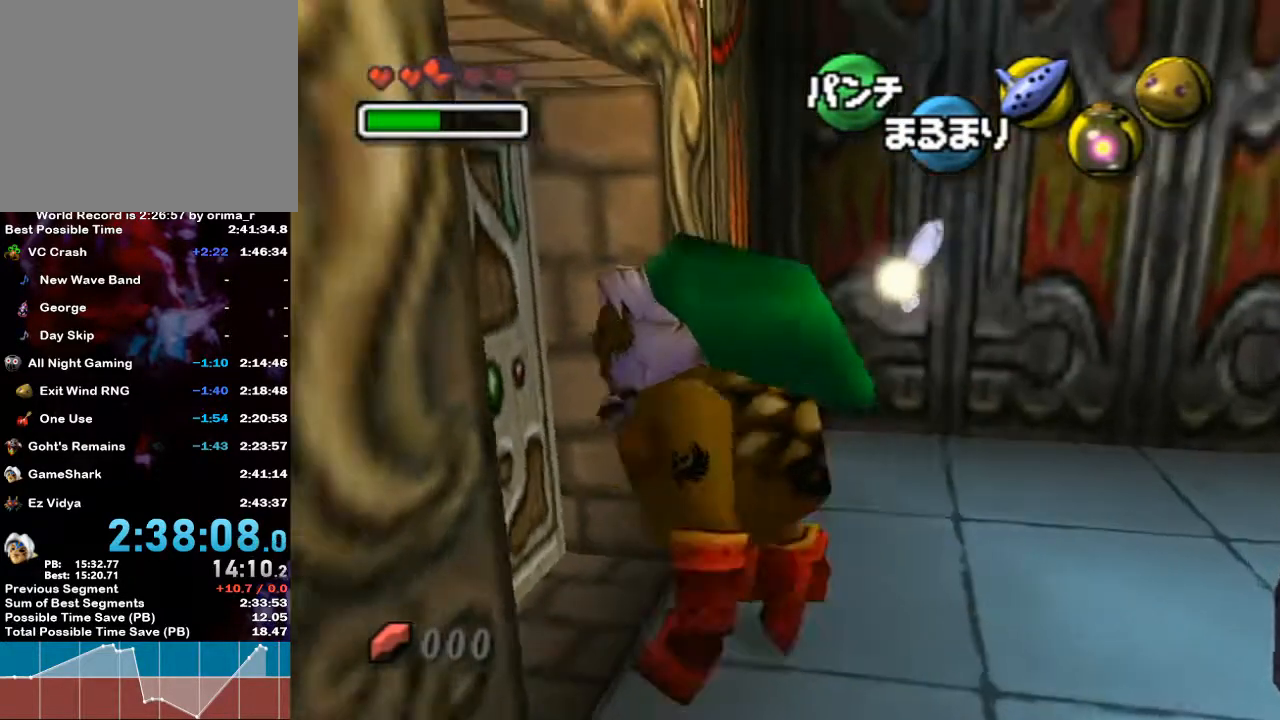
{"buttons": [], "left_stick": "center", "right_stick": "center", "events": [[67, "A", "down"], [150, "left_stick", "center"], [250, "A", "up"]]}
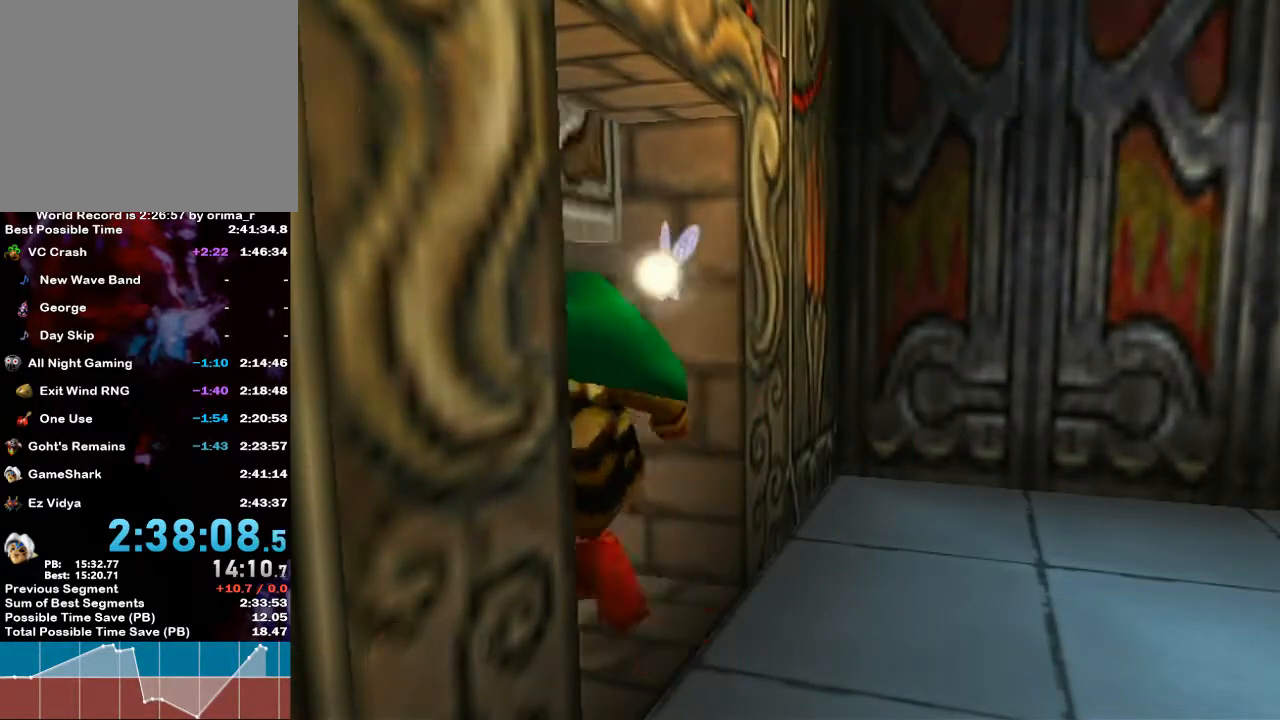
{"buttons": [], "left_stick": "center", "right_stick": "center", "events": []}
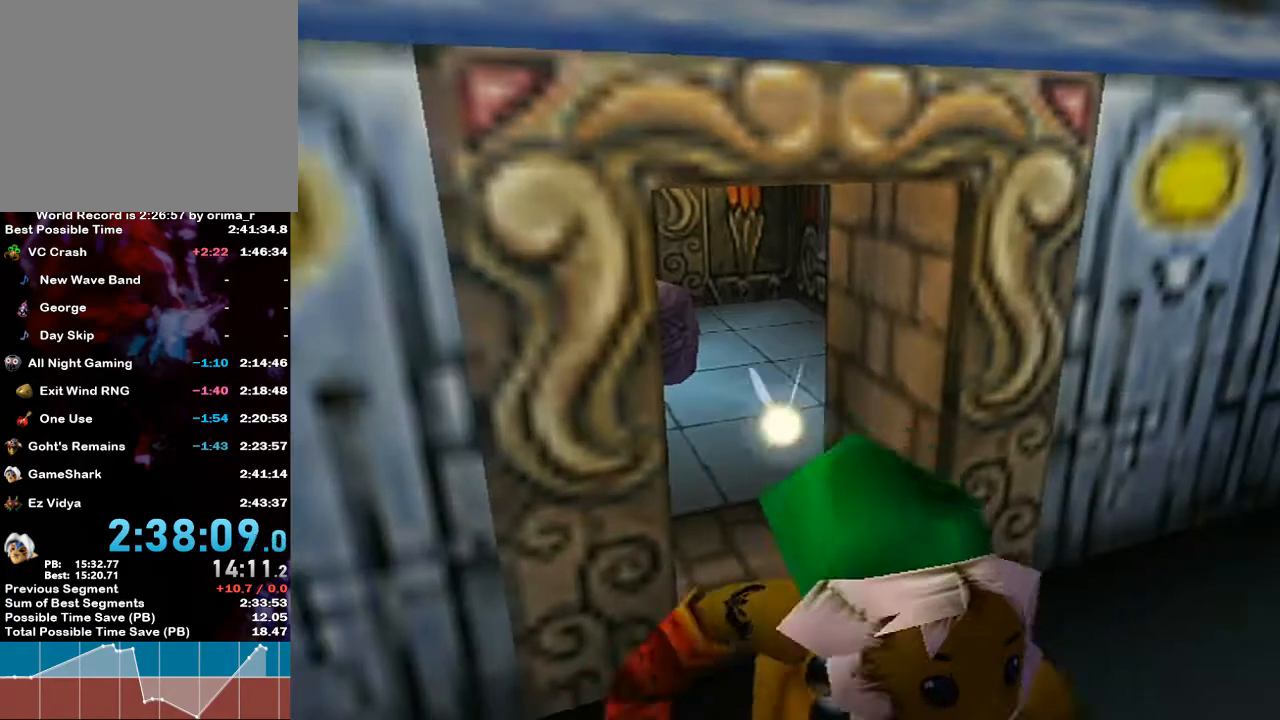
{"buttons": [], "left_stick": "center", "right_stick": "center", "events": []}
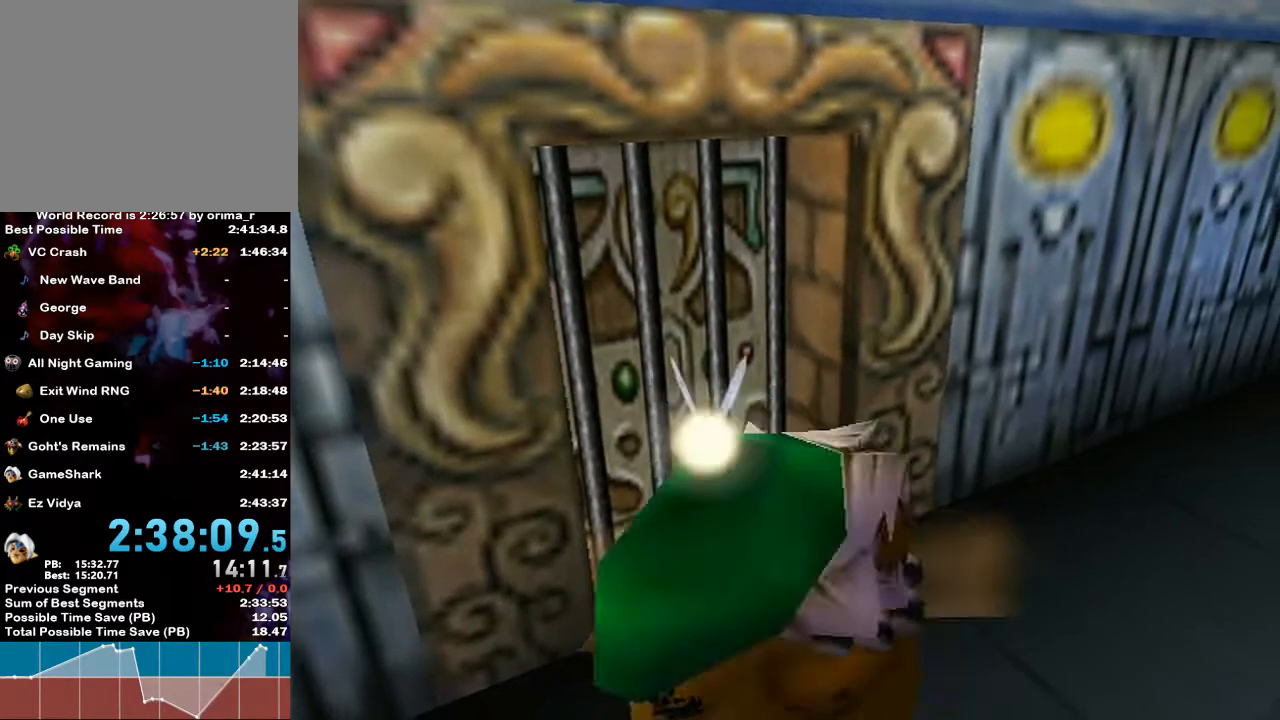
{"buttons": [], "left_stick": "center", "right_stick": "center", "events": []}
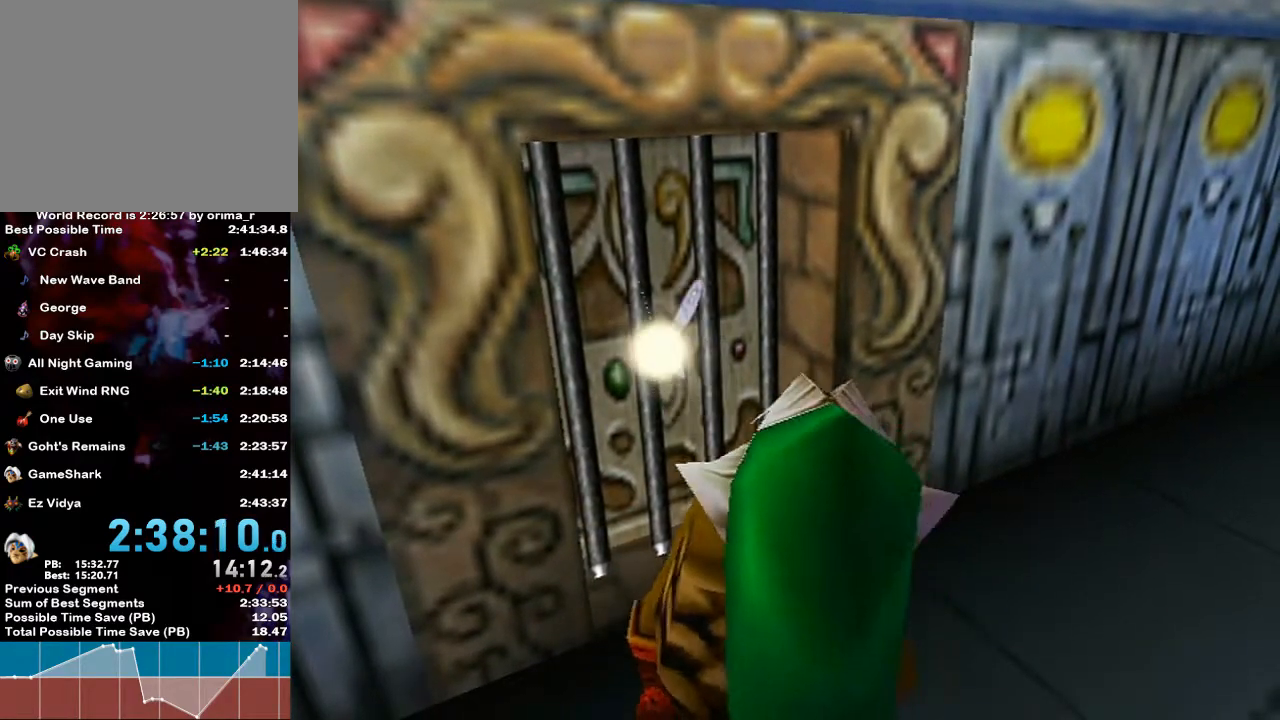
{"buttons": [], "left_stick": "center", "right_stick": "center", "events": []}
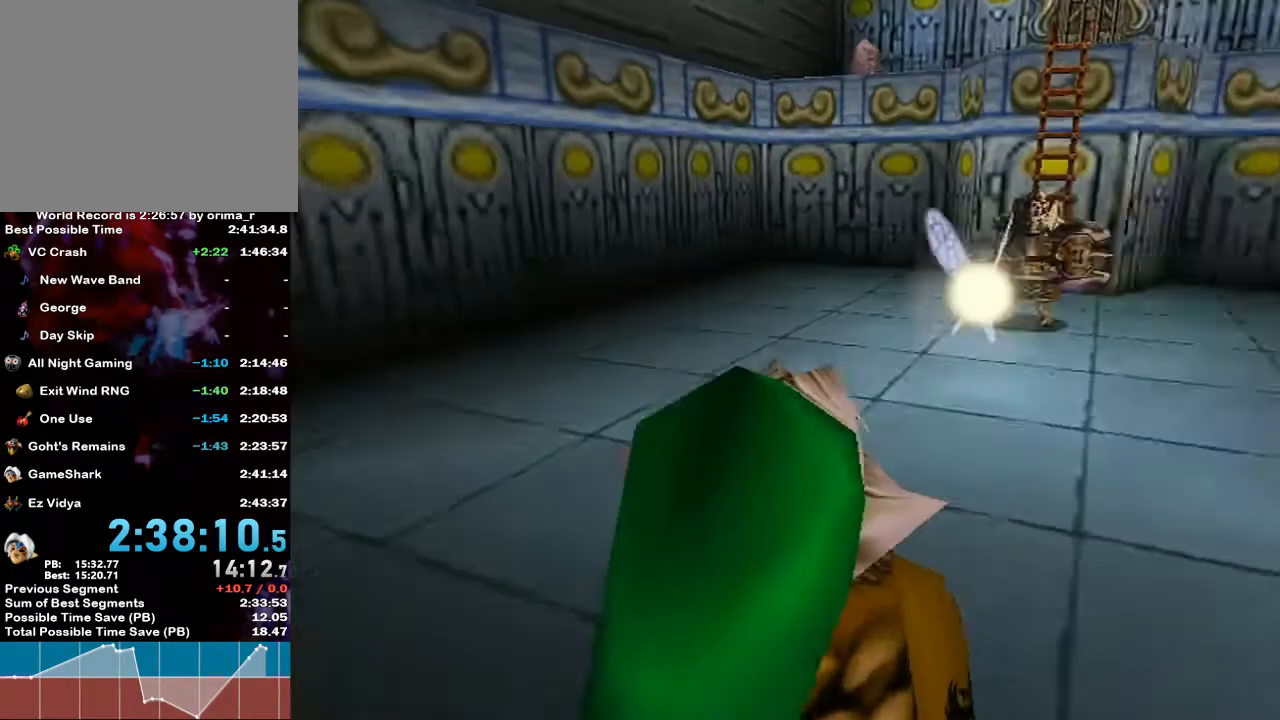
{"buttons": [], "left_stick": "up", "right_stick": "center", "events": [[200, "left_stick", "up"]]}
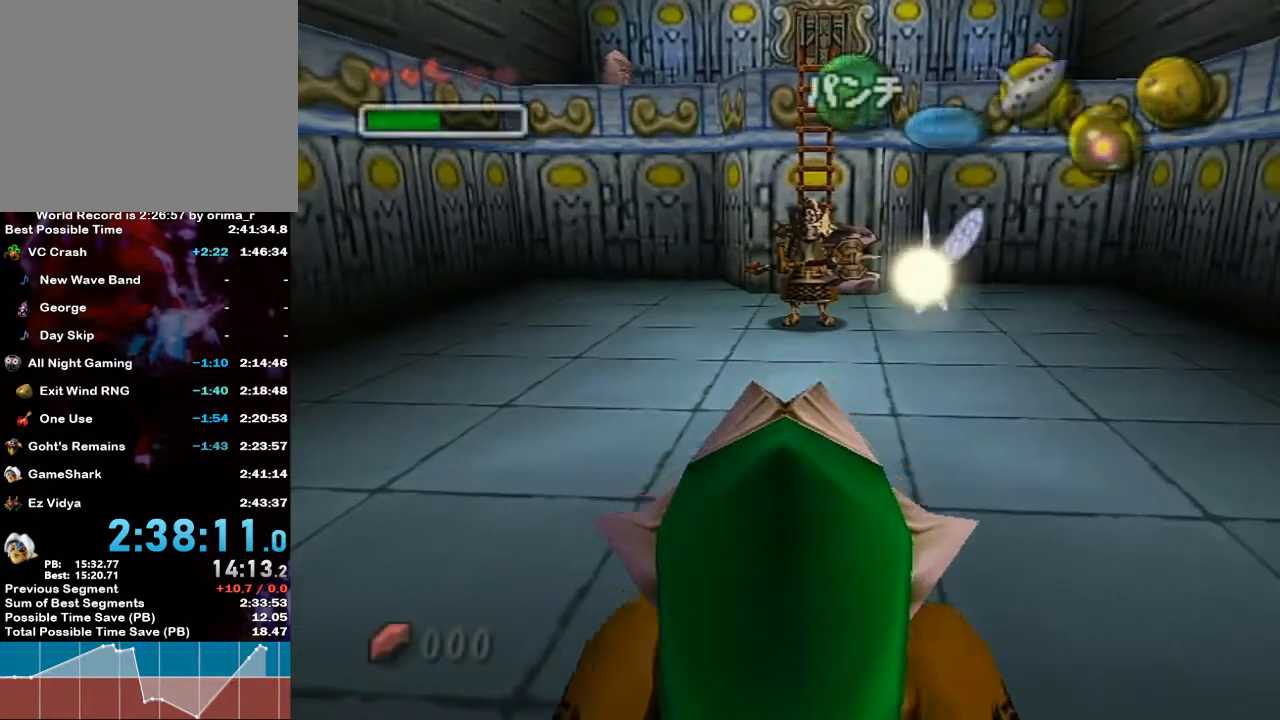
{"buttons": ["A"], "left_stick": "up", "right_stick": "center", "events": [[67, "A", "down"]]}
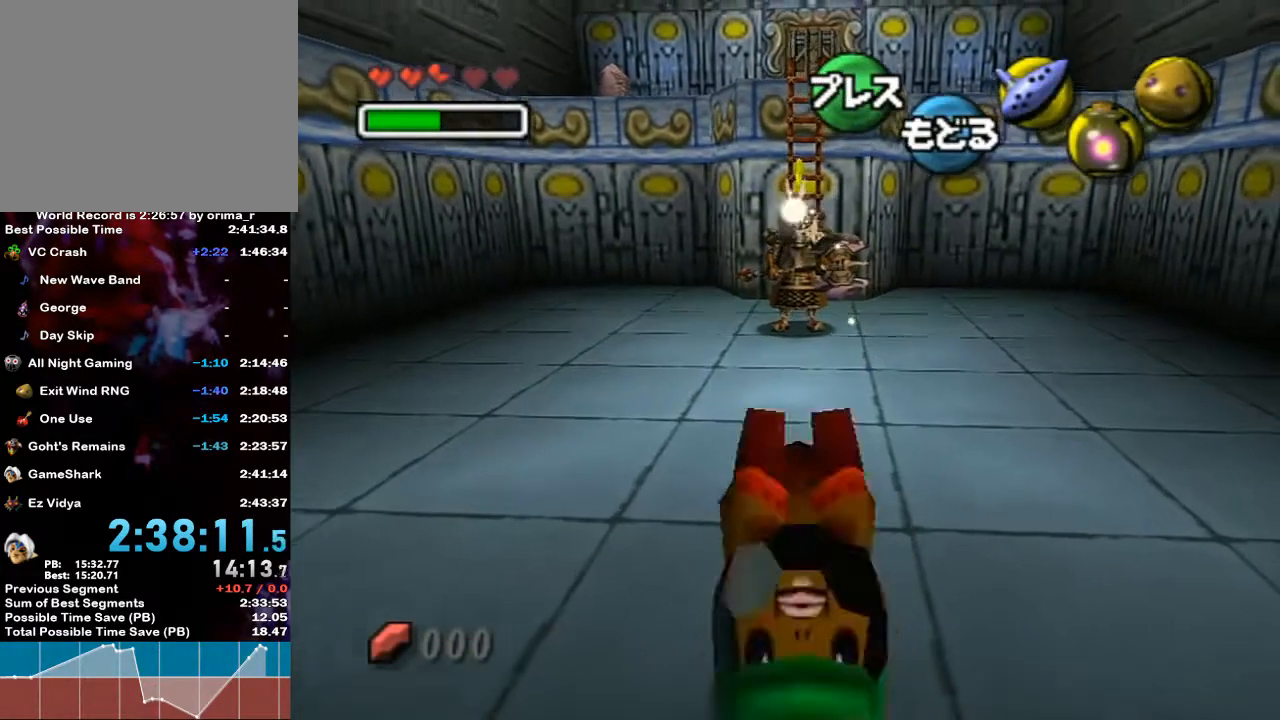
{"buttons": [], "left_stick": "up", "right_stick": "center", "events": [[450, "A", "up"]]}
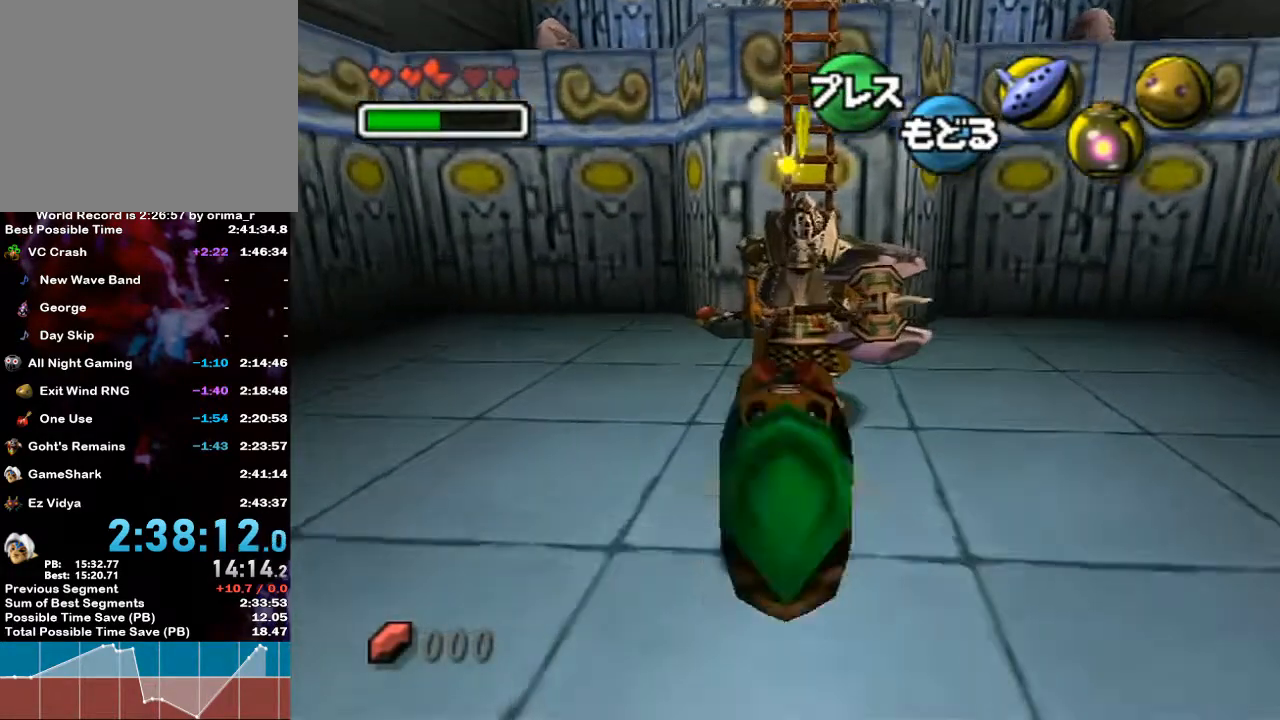
{"buttons": [], "left_stick": "center", "right_stick": "center", "events": [[317, "left_stick", "center"]]}
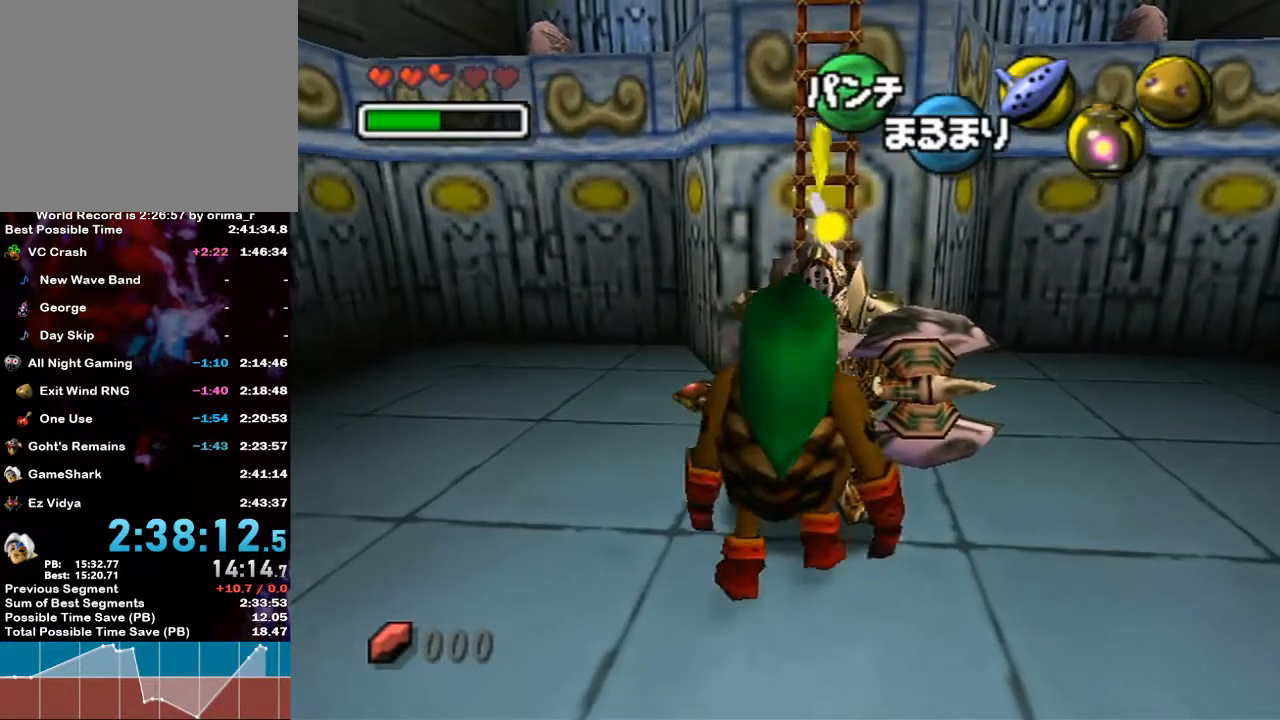
{"buttons": [], "left_stick": "center", "right_stick": "center", "events": [[67, "B", "down"], [167, "B", "up"]]}
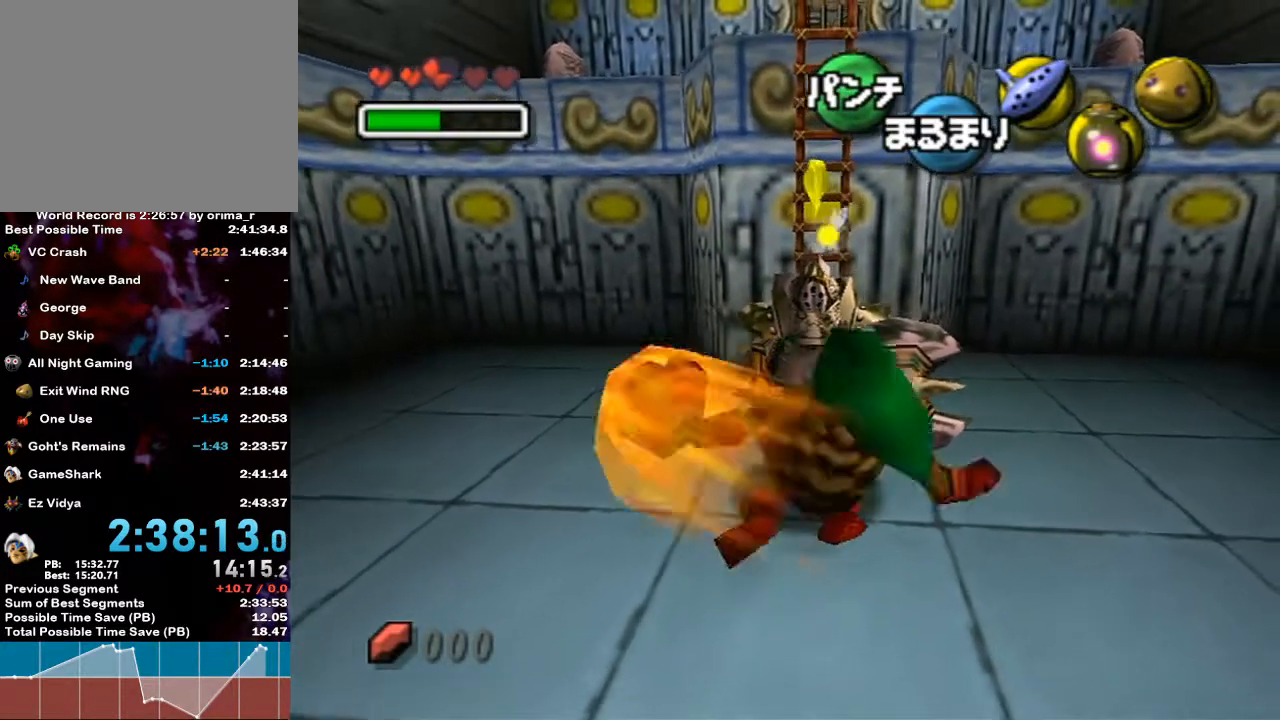
{"buttons": ["A"], "left_stick": "center", "right_stick": "center", "events": [[417, "A", "down"]]}
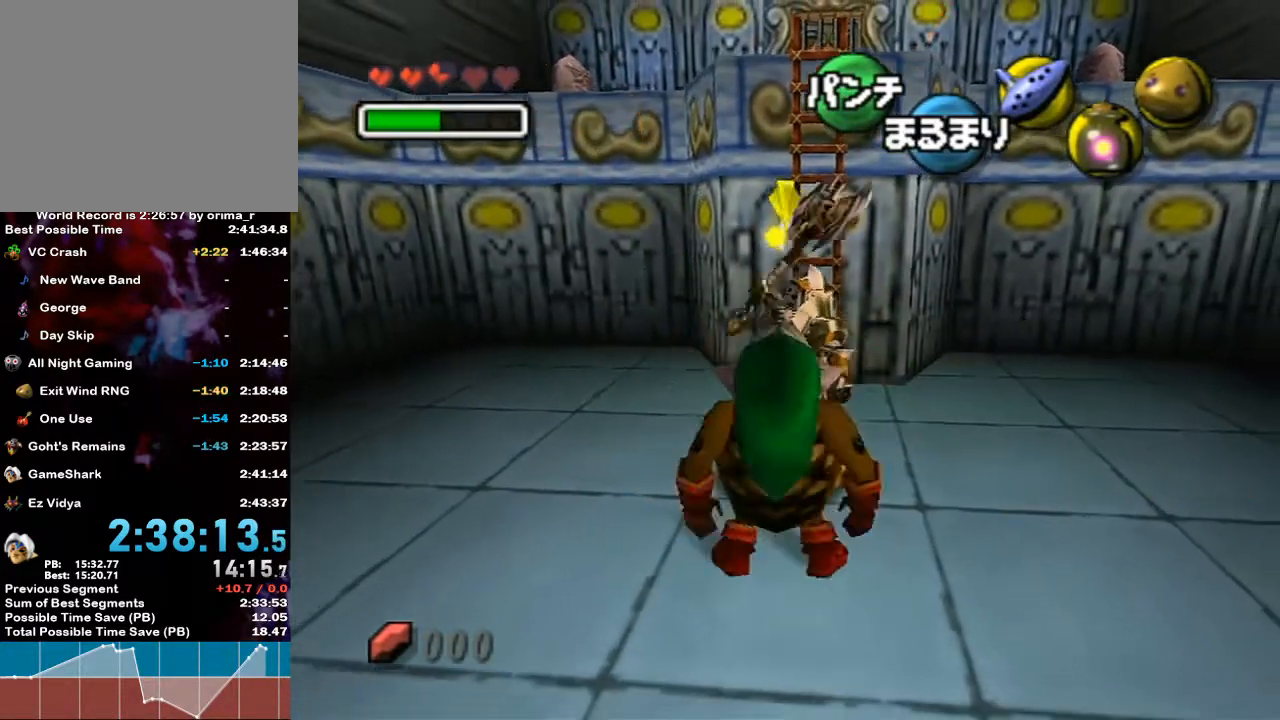
{"buttons": ["A", "B"], "left_stick": "center", "right_stick": "center", "events": [[283, "B", "down"], [383, "B", "up"], [433, "B", "down"]]}
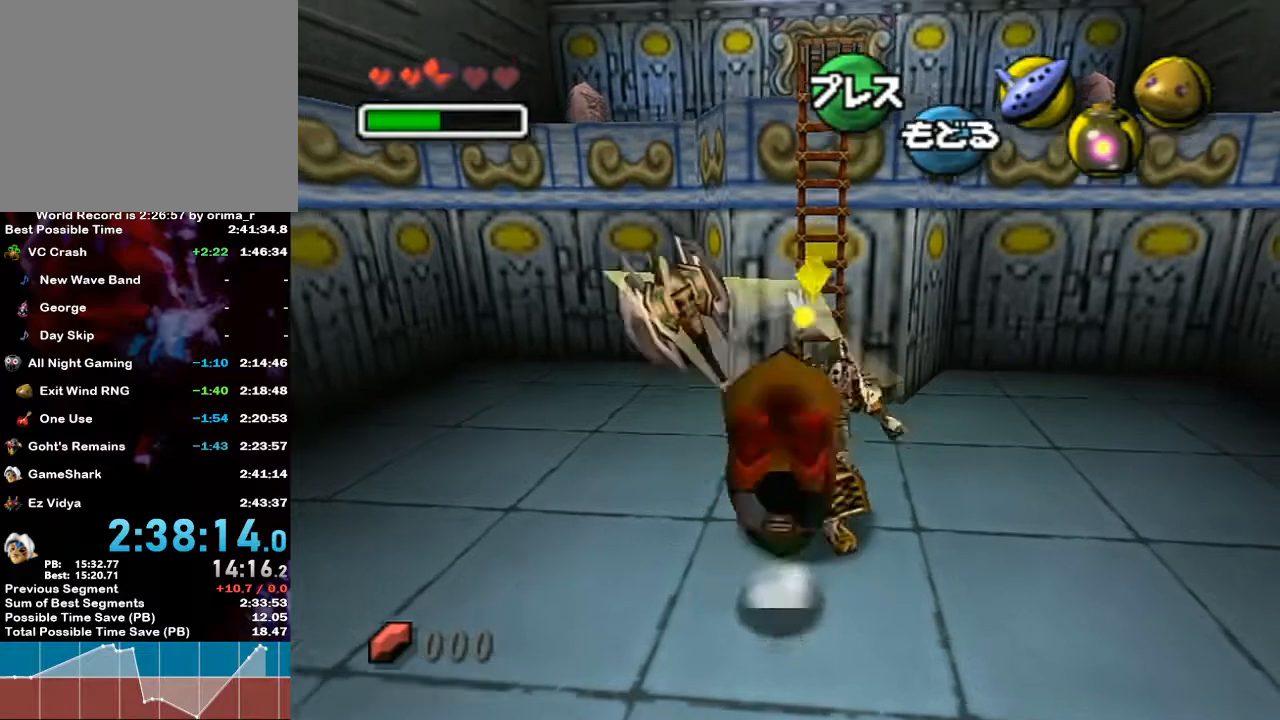
{"buttons": ["A"], "left_stick": "center", "right_stick": "center", "events": [[17, "B", "up"], [167, "B", "down"], [200, "B", "up"]]}
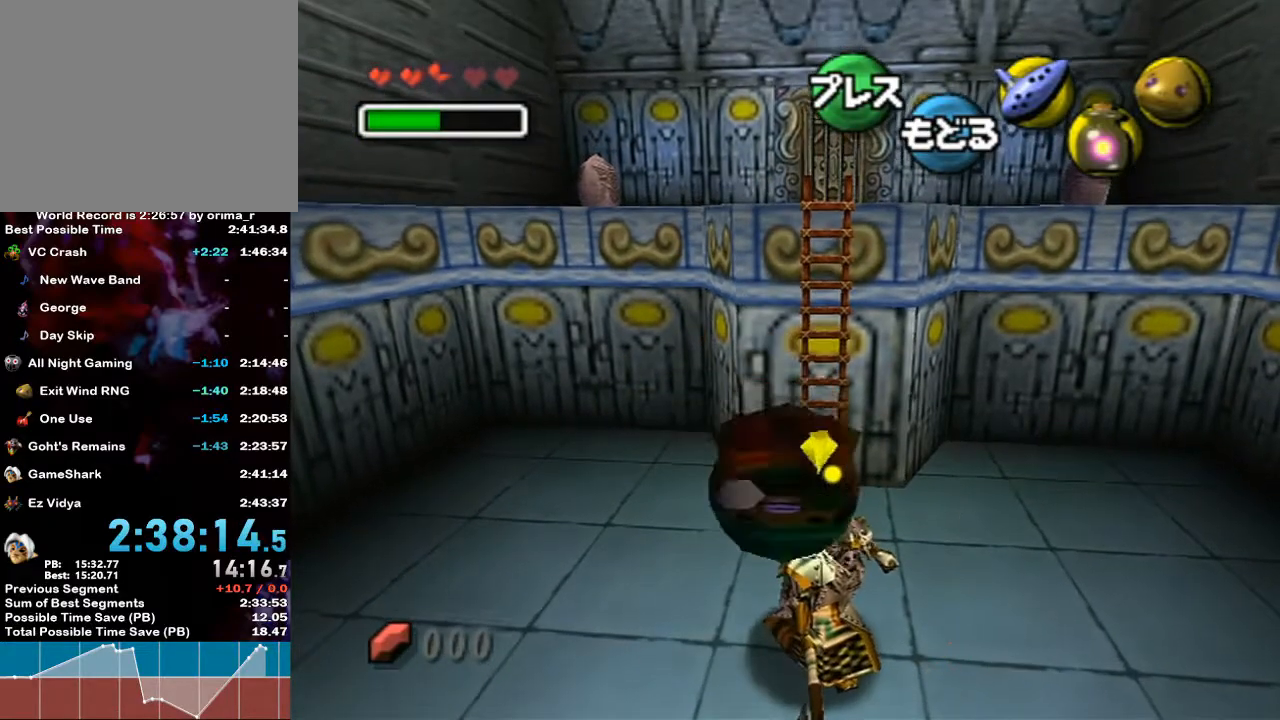
{"buttons": [], "left_stick": "center", "right_stick": "center", "events": [[400, "B", "down"], [450, "A", "up"], [467, "B", "up"]]}
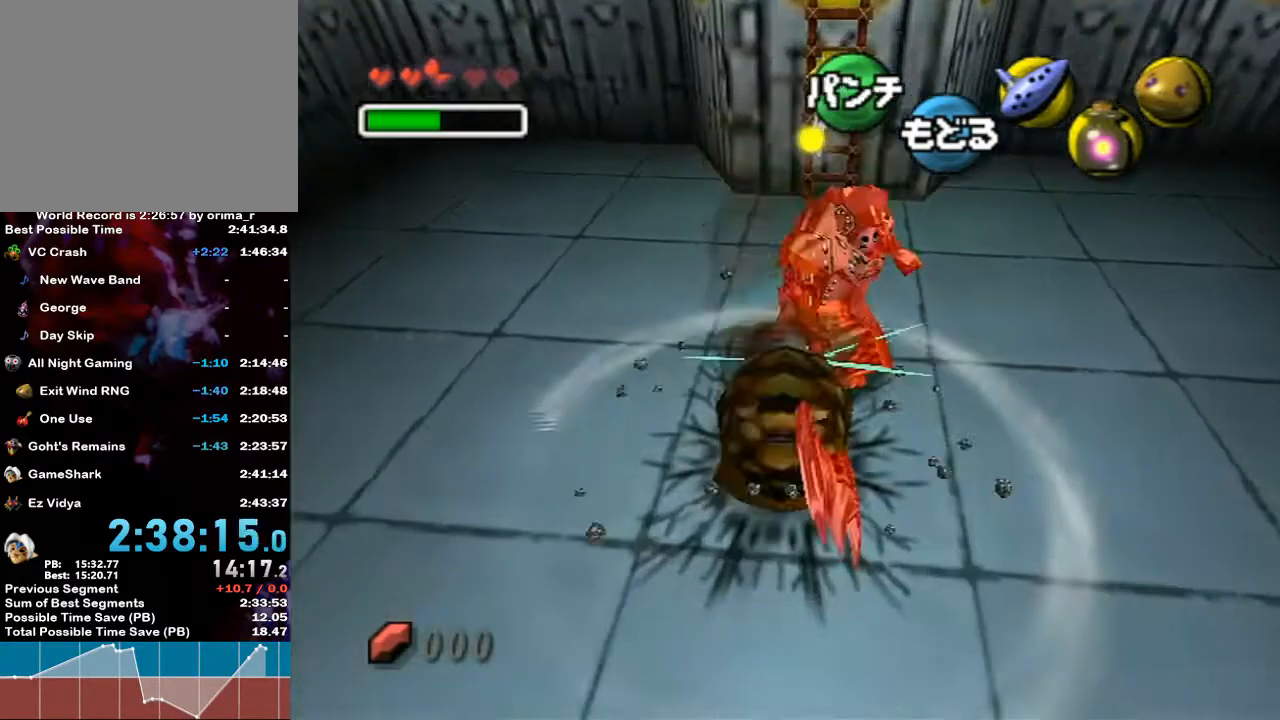
{"buttons": [], "left_stick": "center", "right_stick": "center", "events": [[17, "B", "down"], [50, "B", "up"], [100, "B", "down"], [133, "B", "up"], [183, "B", "down"], [217, "B", "up"], [300, "B", "down"], [317, "B", "up"], [383, "B", "down"], [417, "B", "up"]]}
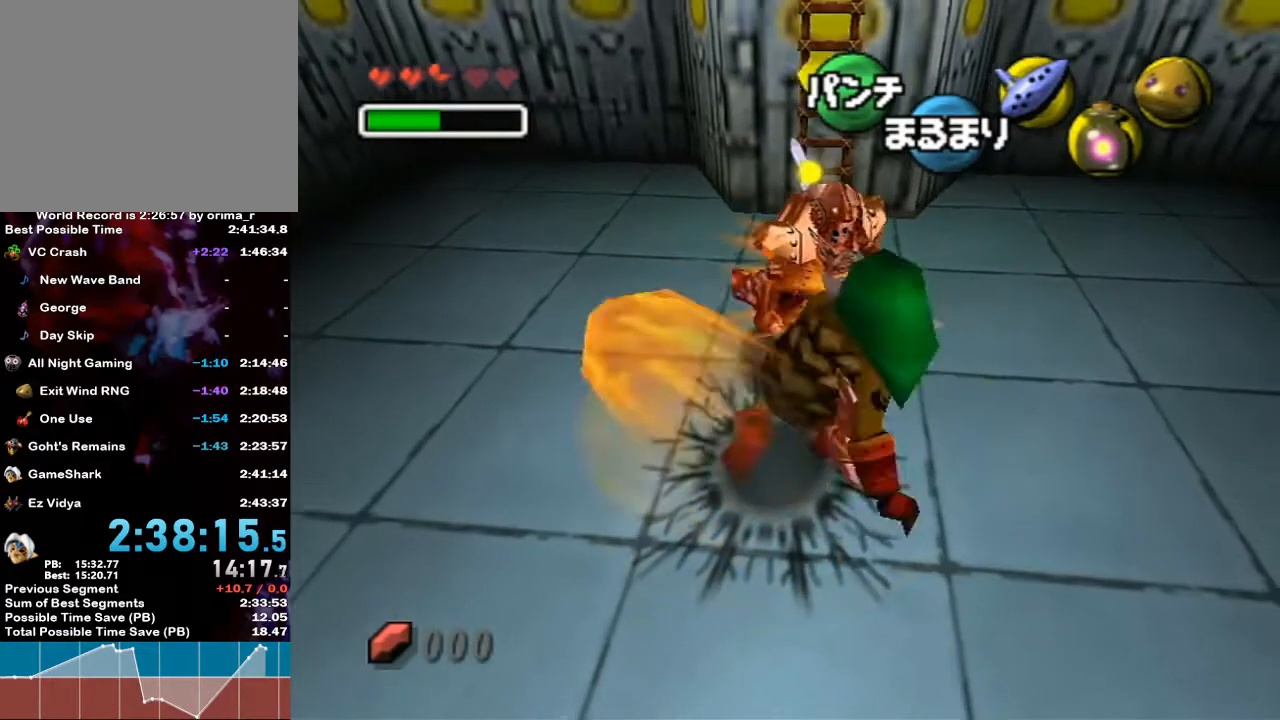
{"buttons": [], "left_stick": "center", "right_stick": "center", "events": [[433, "left_stick", "up-right"], [500, "left_stick", "center"]]}
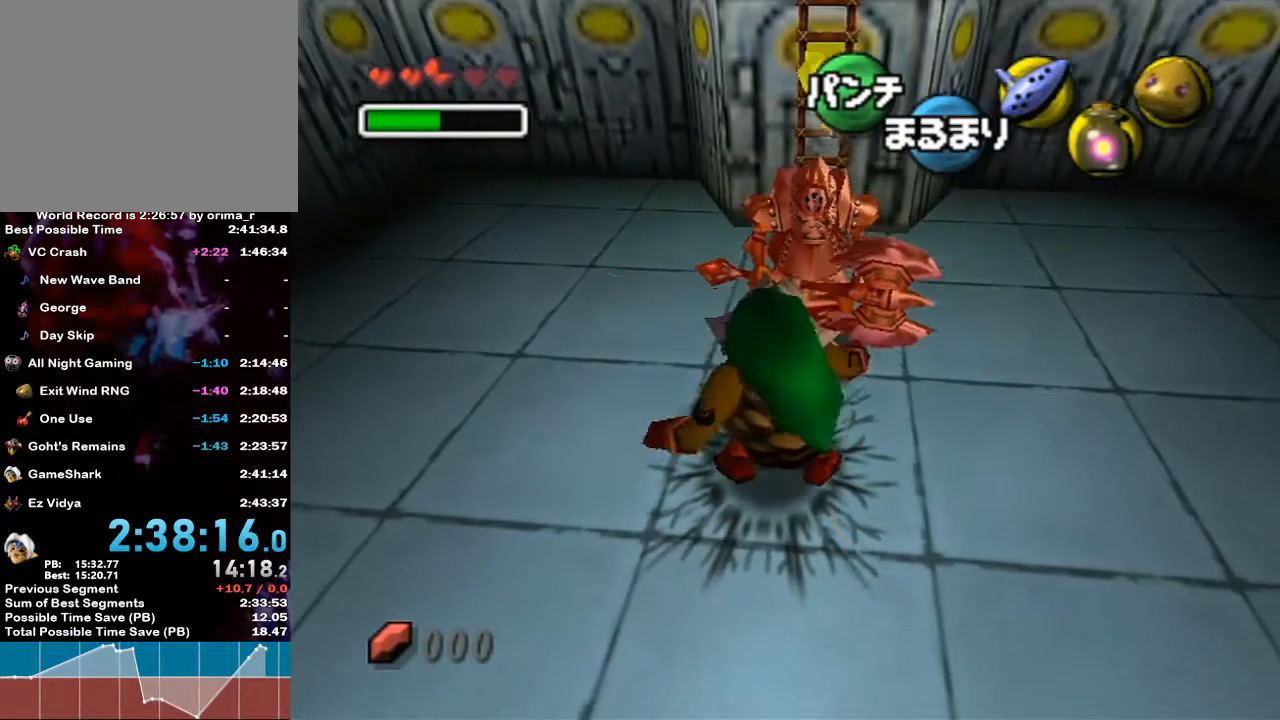
{"buttons": ["A"], "left_stick": "center", "right_stick": "center", "events": [[33, "A", "down"]]}
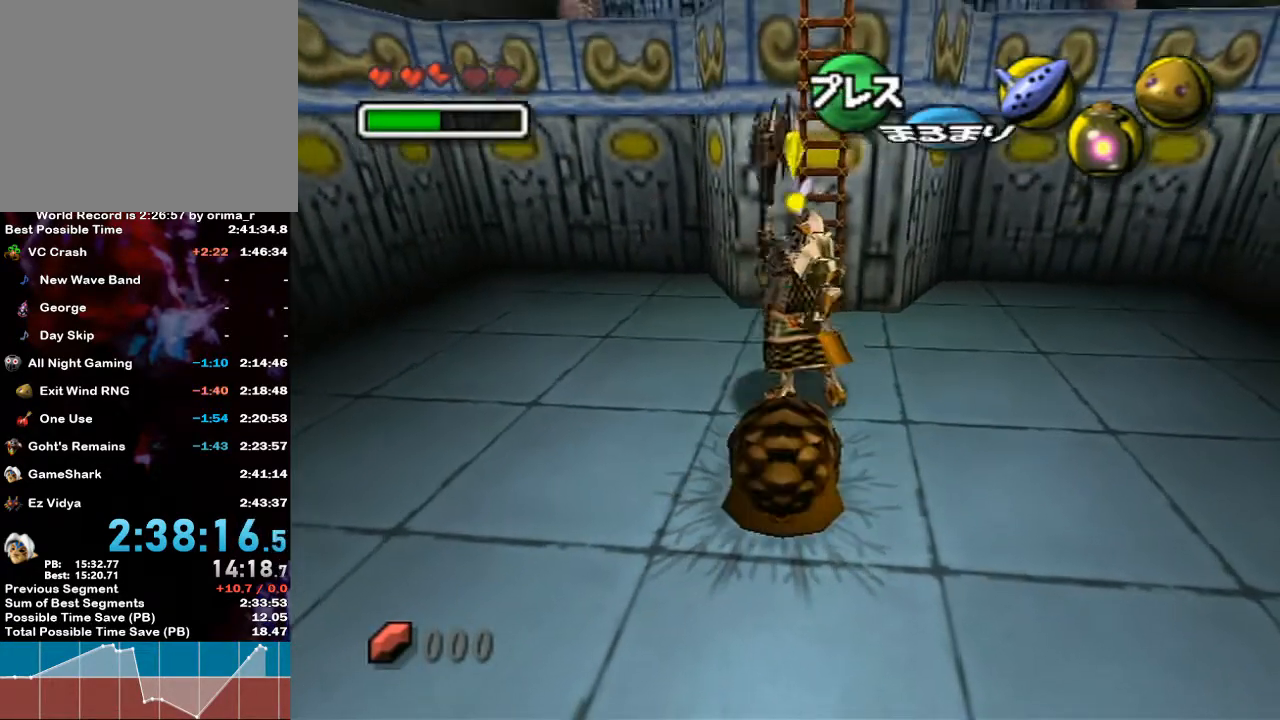
{"buttons": ["A", "B"], "left_stick": "center", "right_stick": "center", "events": [[150, "B", "down"], [250, "B", "up"], [283, "B", "down"], [317, "B", "up"], [383, "B", "down"], [400, "B", "up"], [467, "B", "down"]]}